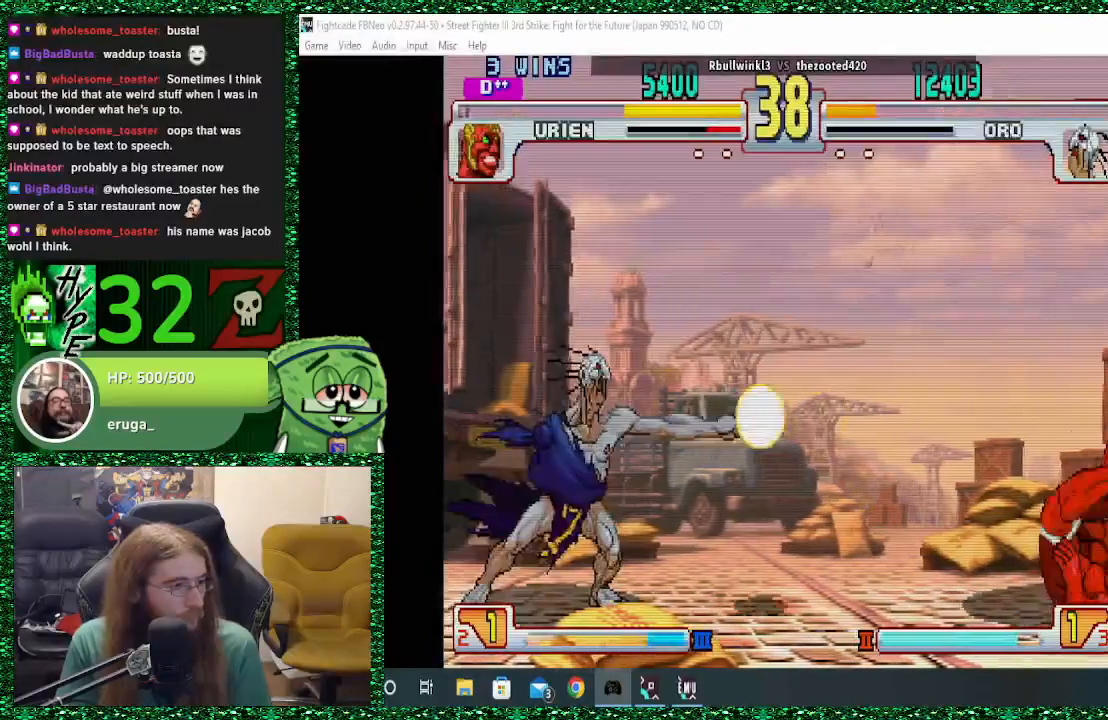
Gameplay with a controller (arcade stick); each line is a JSON object with the inputs held at the frame after it. "events" lists button and stick changes between this image and that frame as [ms after this image, input, new state], when the widget could be followed in between. Not read: L3 R3.
{"buttons": [], "left_stick": "center", "events": [[133, "left_stick", "right"], [200, "left_stick", "center"], [267, "left_stick", "right"], [333, "left_stick", "center"], [400, "left_stick", "right"], [500, "left_stick", "center"]]}
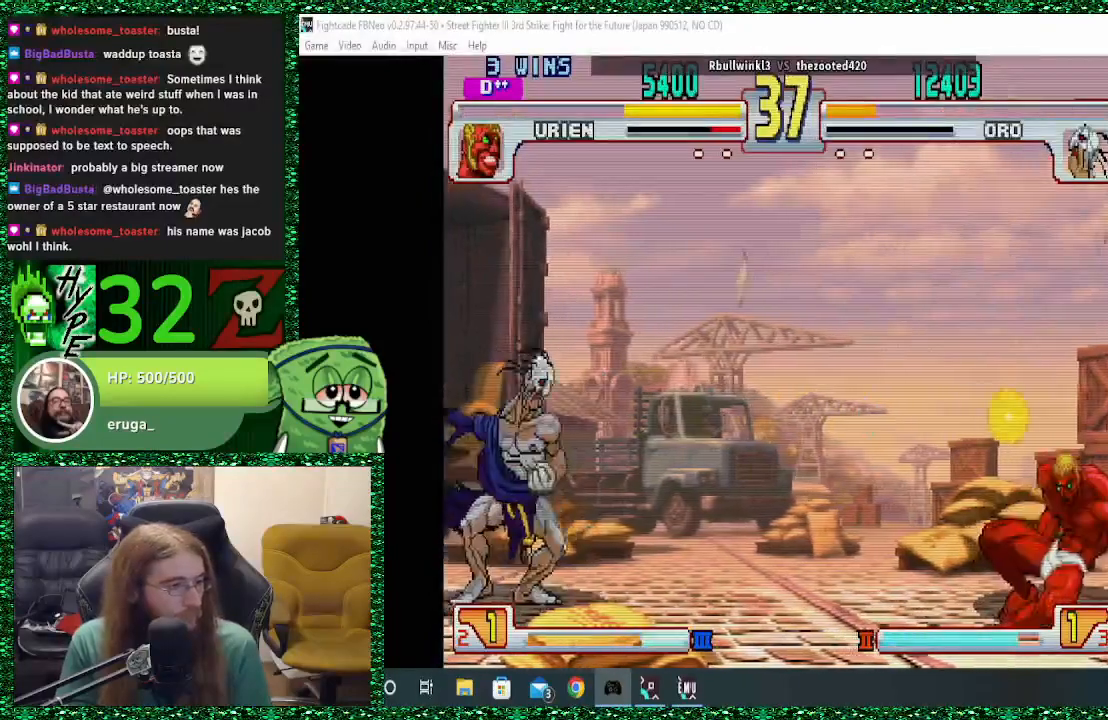
{"buttons": [], "left_stick": "right", "events": [[100, "left_stick", "right"]]}
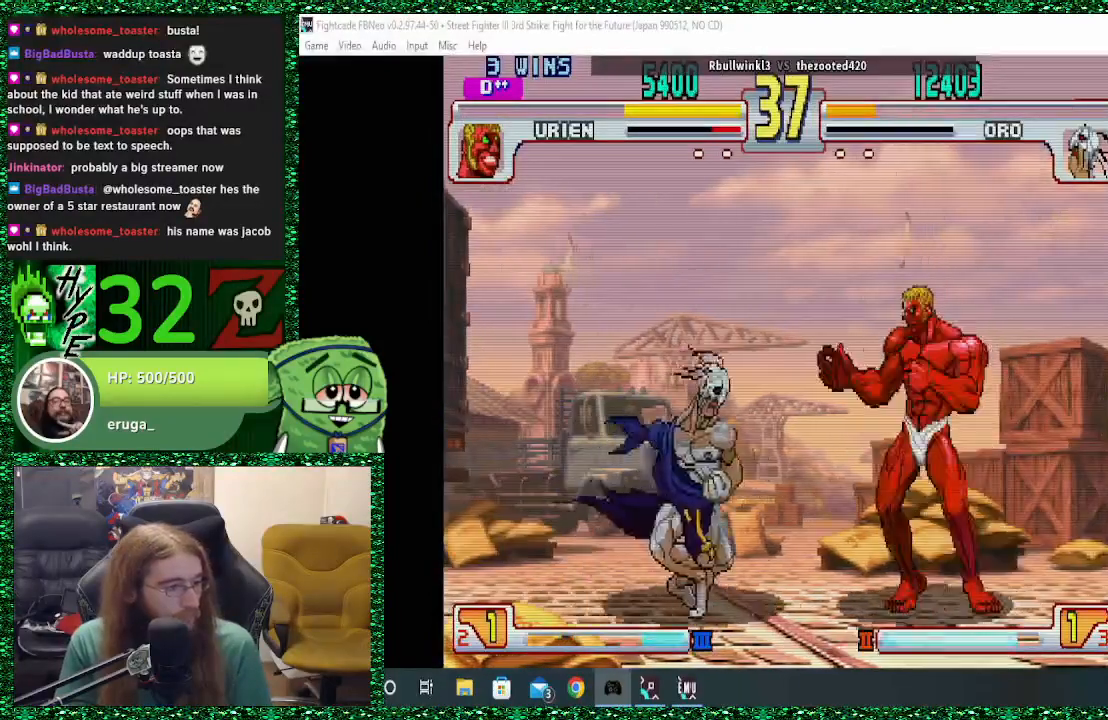
{"buttons": [], "left_stick": "left", "events": [[33, "CIRCLE", "down"], [67, "left_stick", "left"], [133, "CIRCLE", "up"], [200, "CIRCLE", "down"], [267, "CIRCLE", "up"]]}
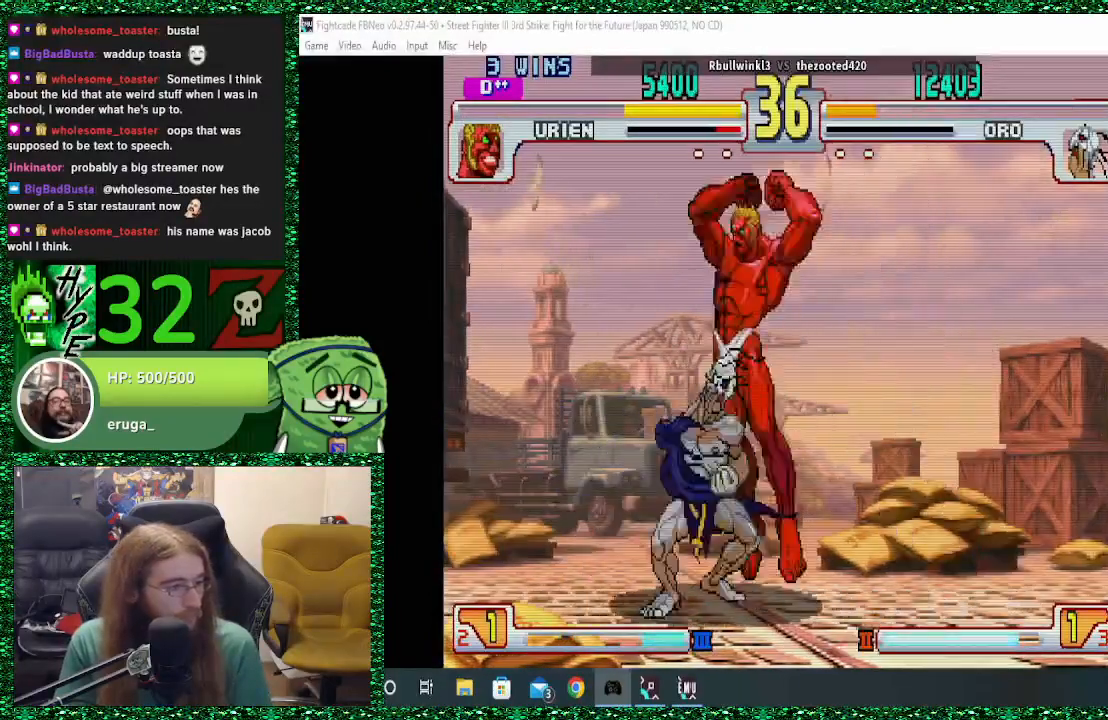
{"buttons": [], "left_stick": "down-left", "events": [[100, "CIRCLE", "down"], [100, "CROSS", "down"], [100, "SQUARE", "down"], [167, "CIRCLE", "up"], [167, "SQUARE", "up"], [200, "CROSS", "up"], [267, "CIRCLE", "down"], [267, "CROSS", "down"], [267, "SQUARE", "down"], [300, "CIRCLE", "up"], [300, "CROSS", "up"], [300, "SQUARE", "up"], [300, "left_stick", "down-left"]]}
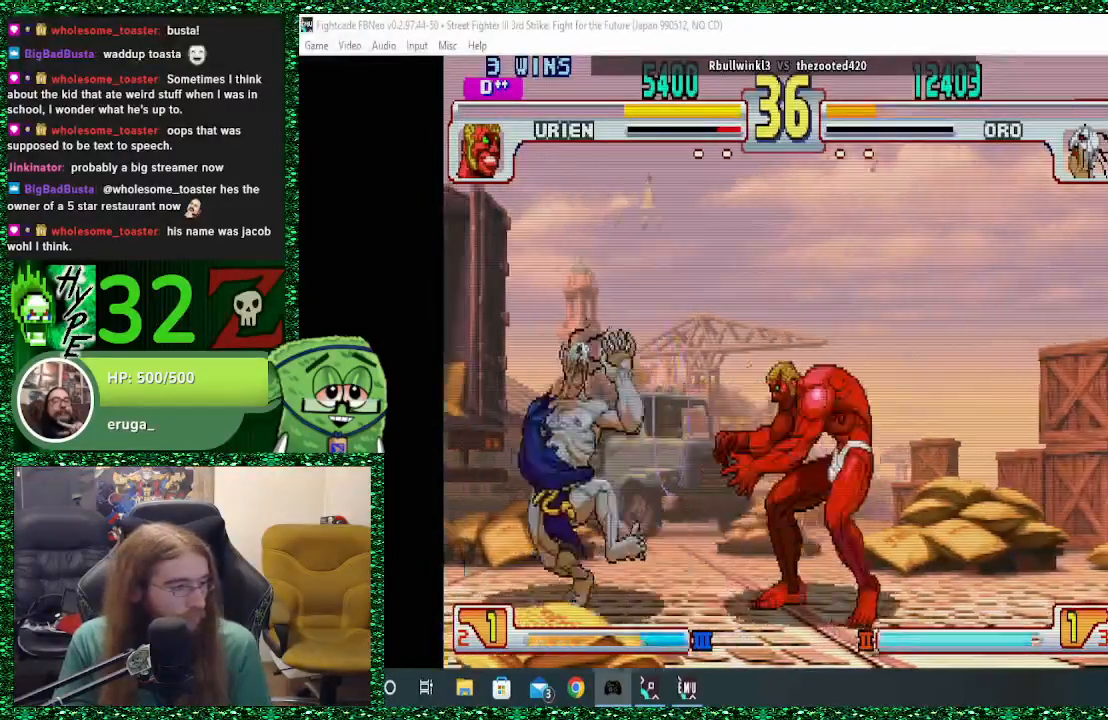
{"buttons": [], "left_stick": "left", "events": [[233, "left_stick", "left"]]}
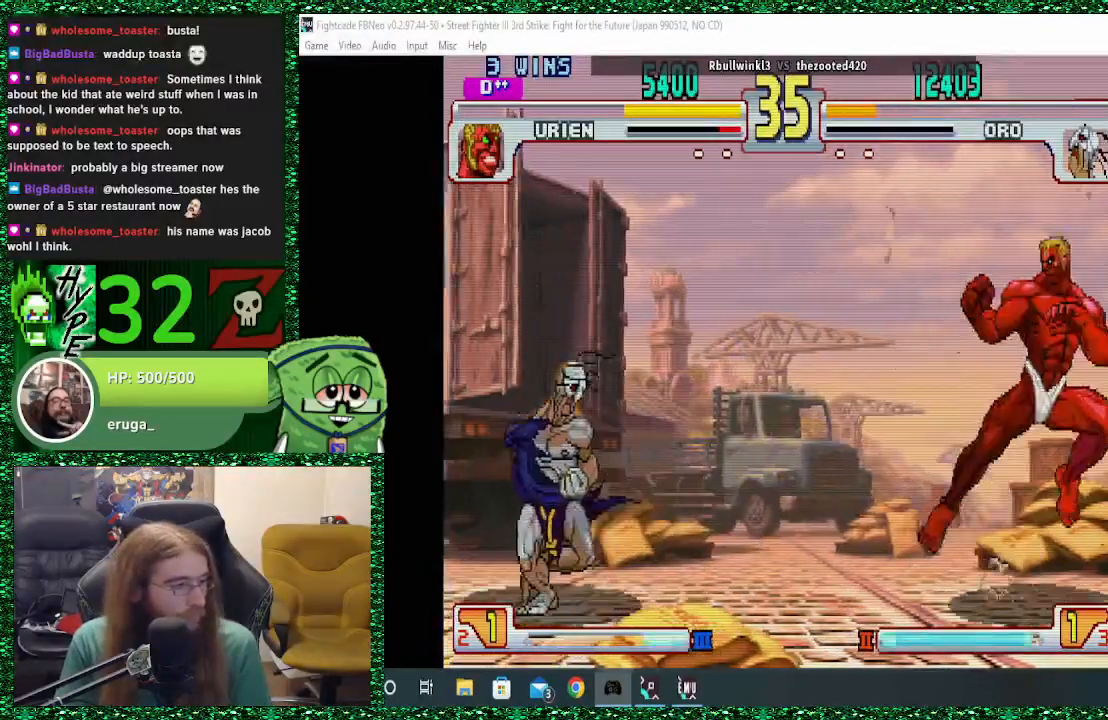
{"buttons": [], "left_stick": "left", "events": [[33, "left_stick", "right"], [100, "TRIANGLE", "down"], [133, "TRIANGLE", "up"], [133, "left_stick", "left"]]}
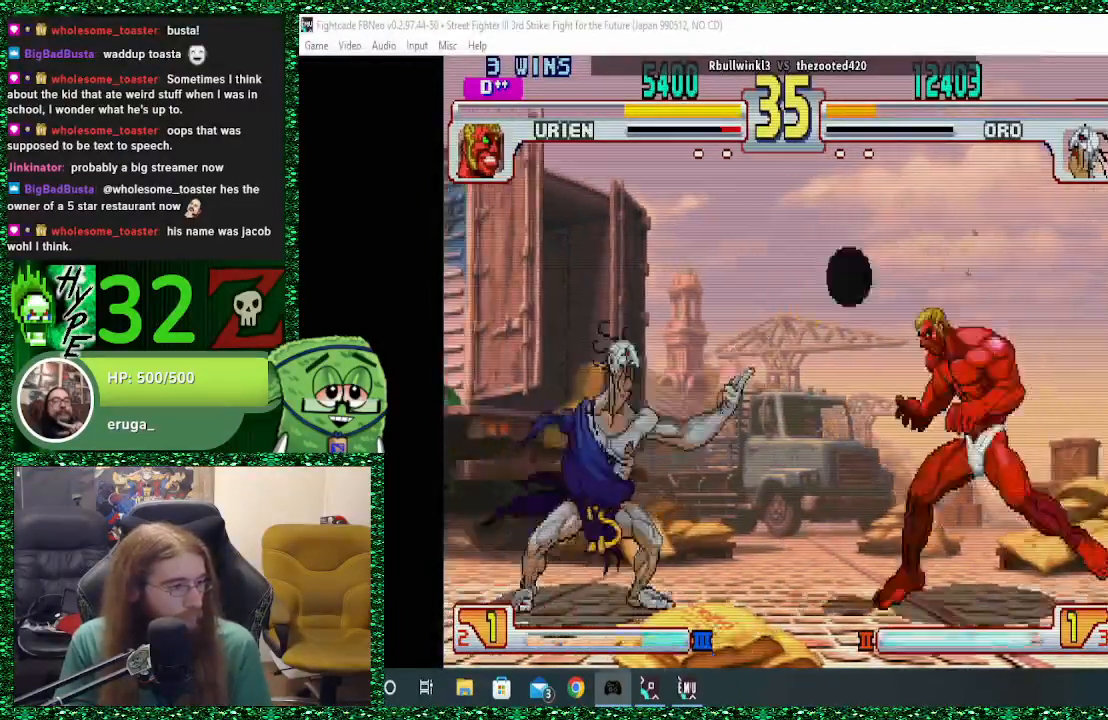
{"buttons": [], "left_stick": "left", "events": []}
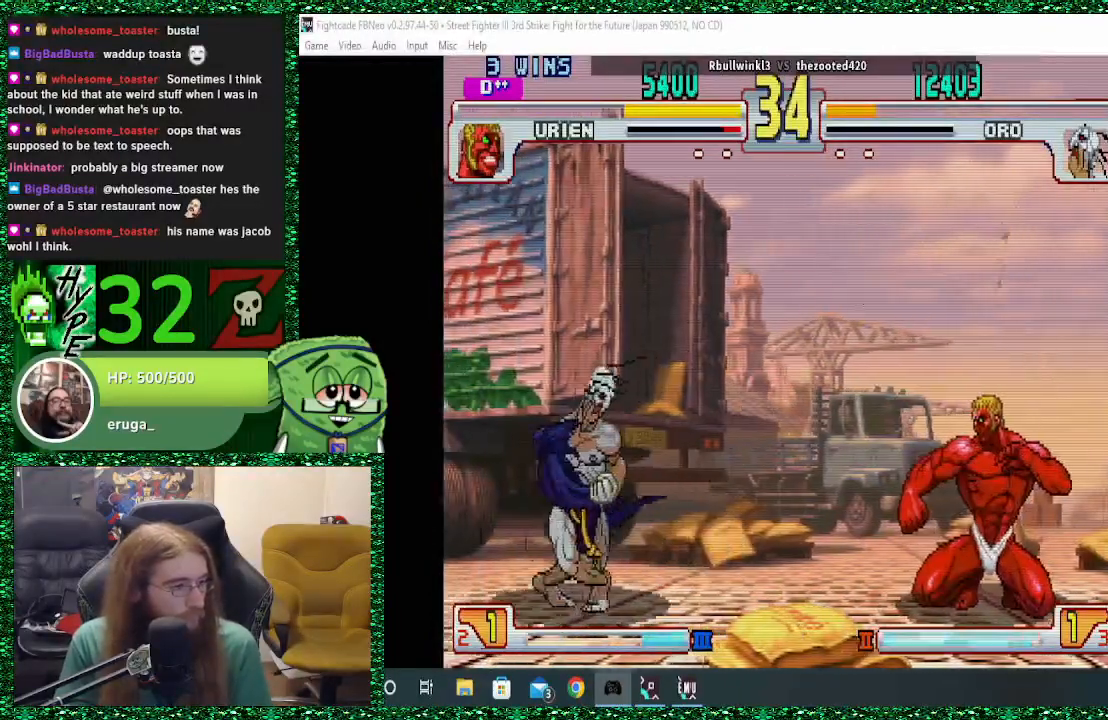
{"buttons": [], "left_stick": "left", "events": [[233, "left_stick", "center"], [333, "SQUARE", "down"], [333, "left_stick", "left"], [367, "SQUARE", "up"]]}
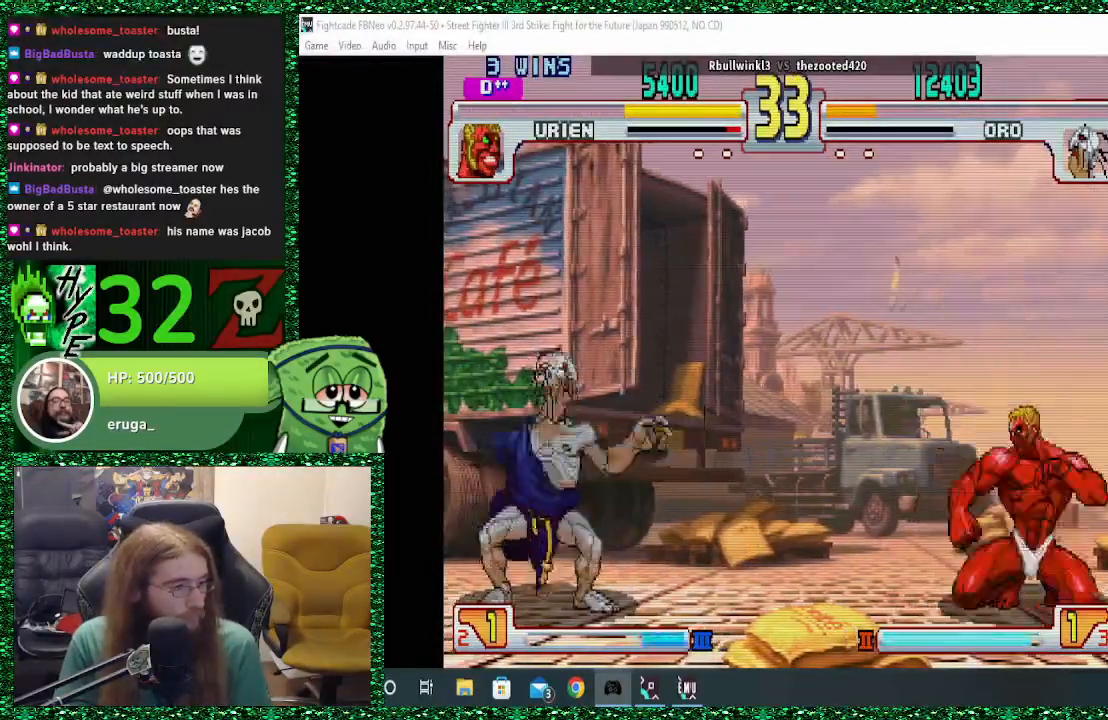
{"buttons": [], "left_stick": "left", "events": []}
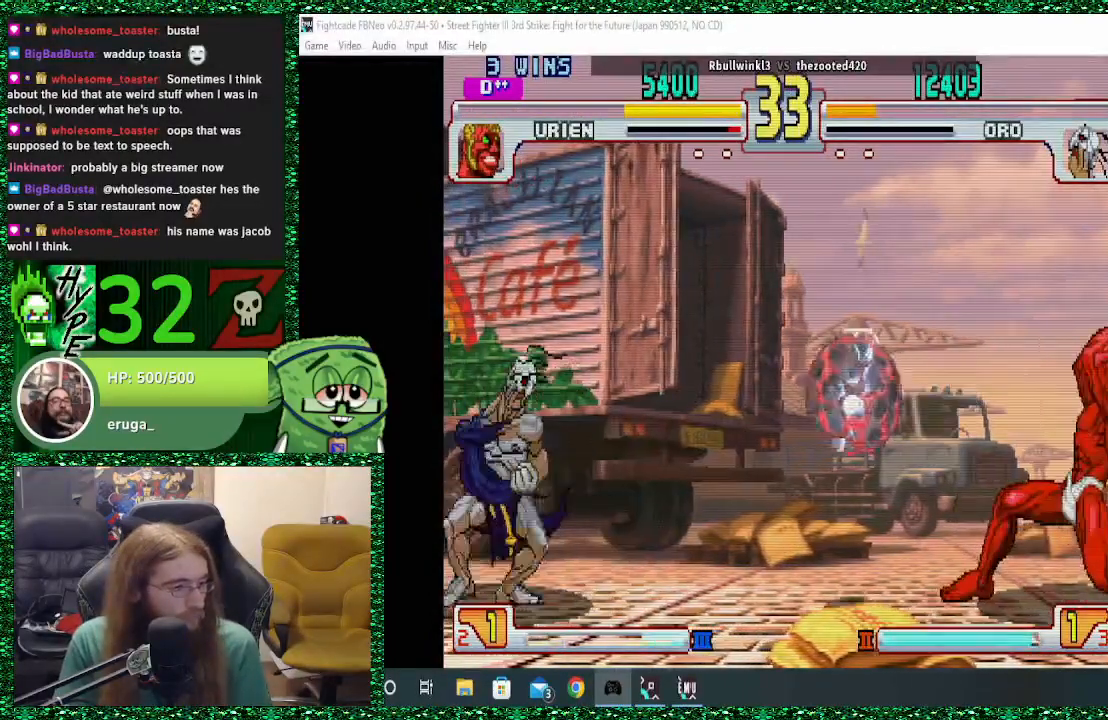
{"buttons": [], "left_stick": "left", "events": [[300, "left_stick", "right"], [433, "left_stick", "left"]]}
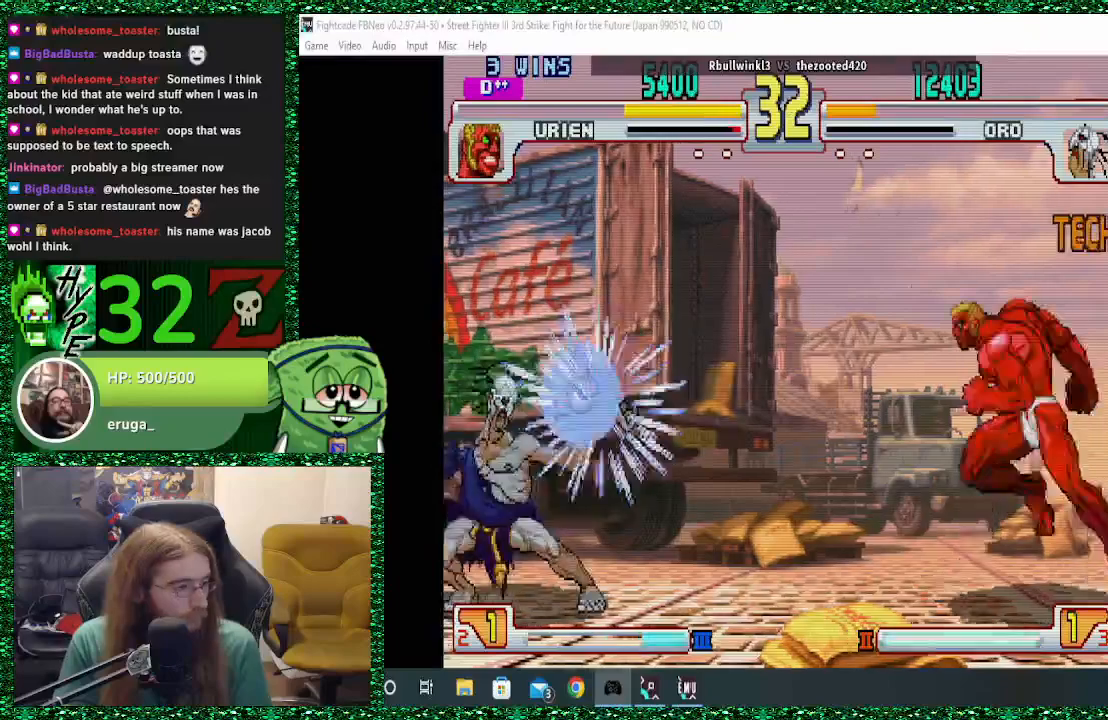
{"buttons": [], "left_stick": "left", "events": []}
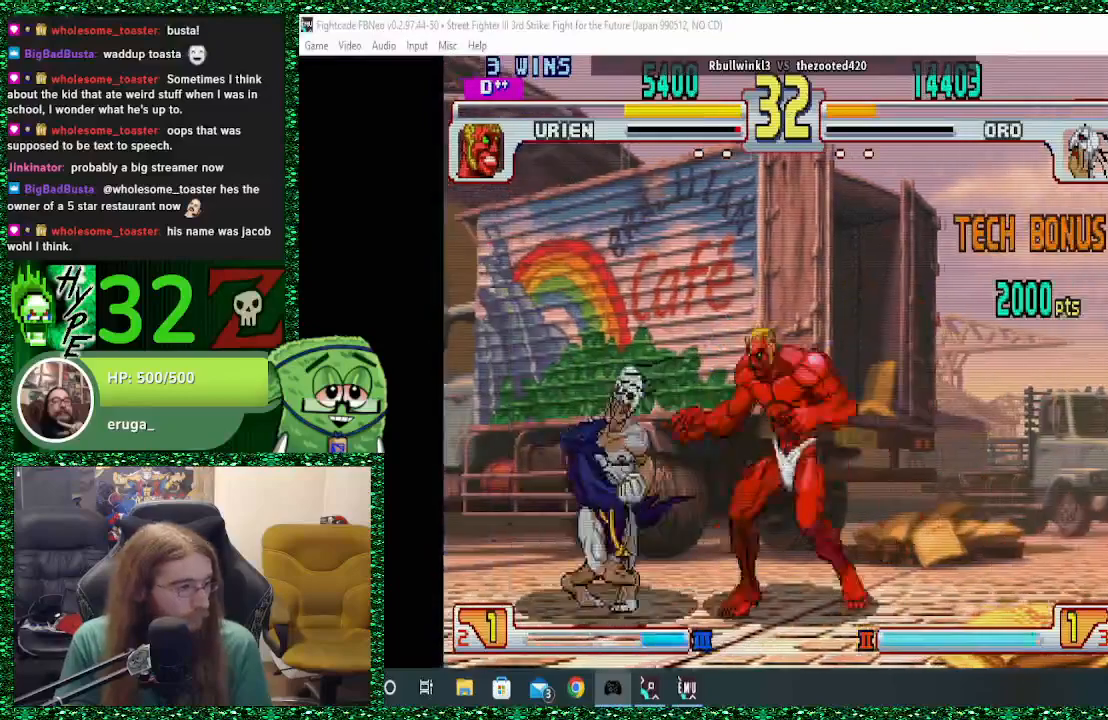
{"buttons": ["CIRCLE"], "left_stick": "down-left", "events": [[267, "left_stick", "down-left"], [300, "CIRCLE", "down"], [400, "CIRCLE", "up"], [433, "CIRCLE", "down"]]}
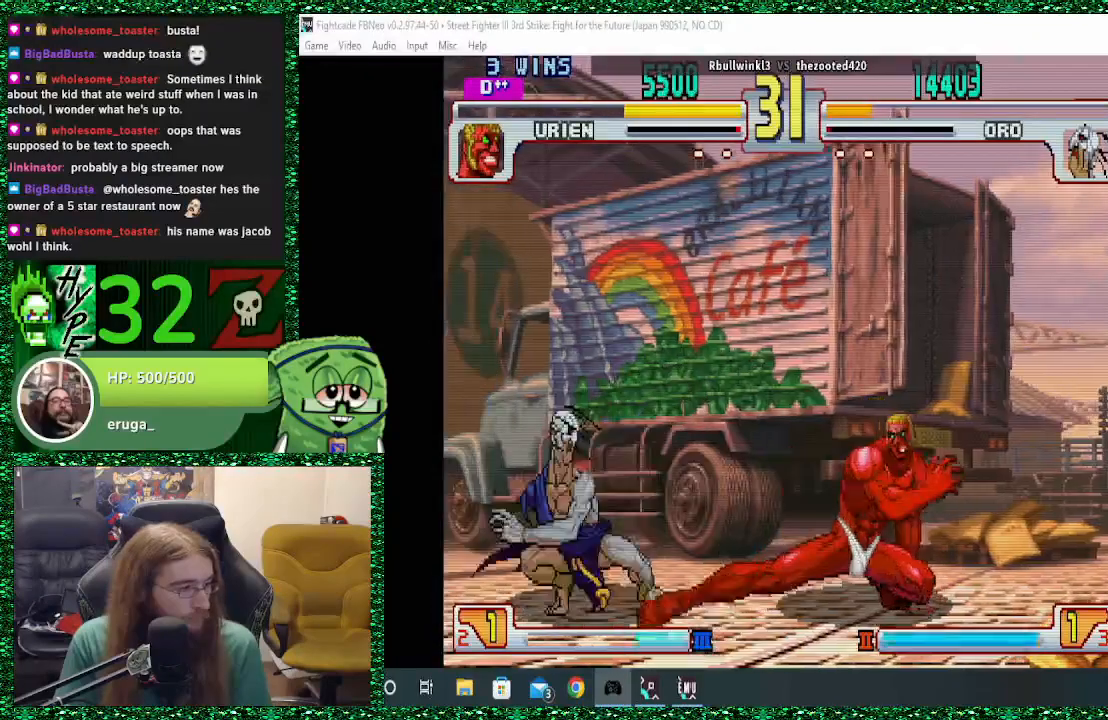
{"buttons": [], "left_stick": "down-left", "events": [[67, "CIRCLE", "up"]]}
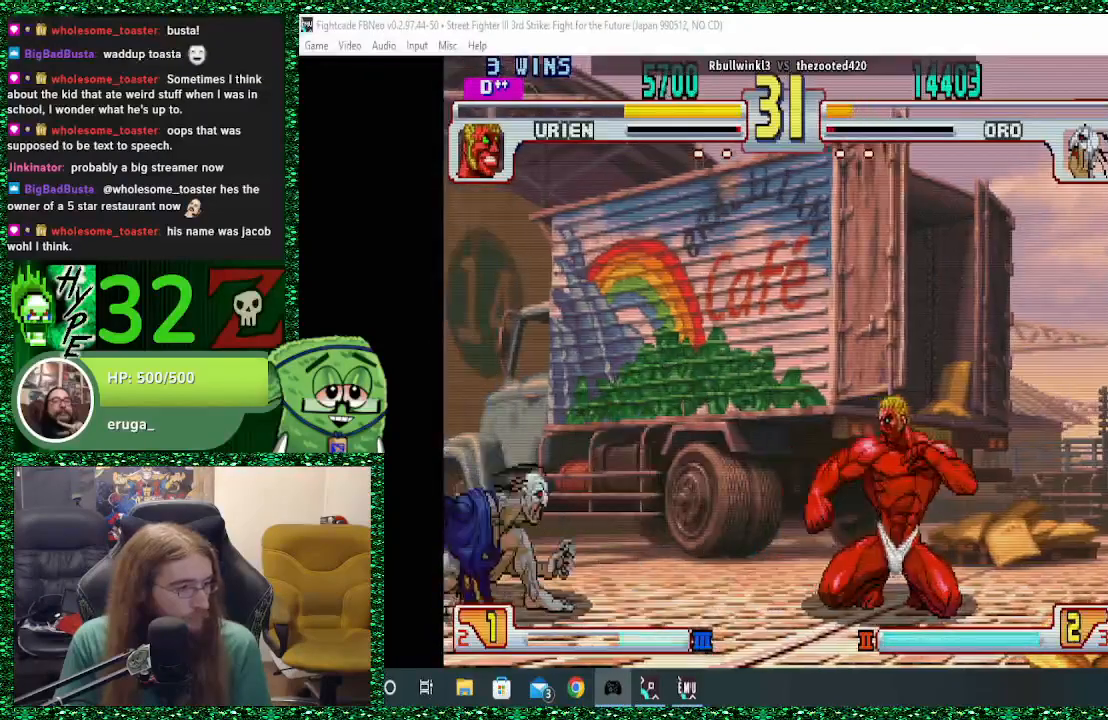
{"buttons": [], "left_stick": "down-left", "events": []}
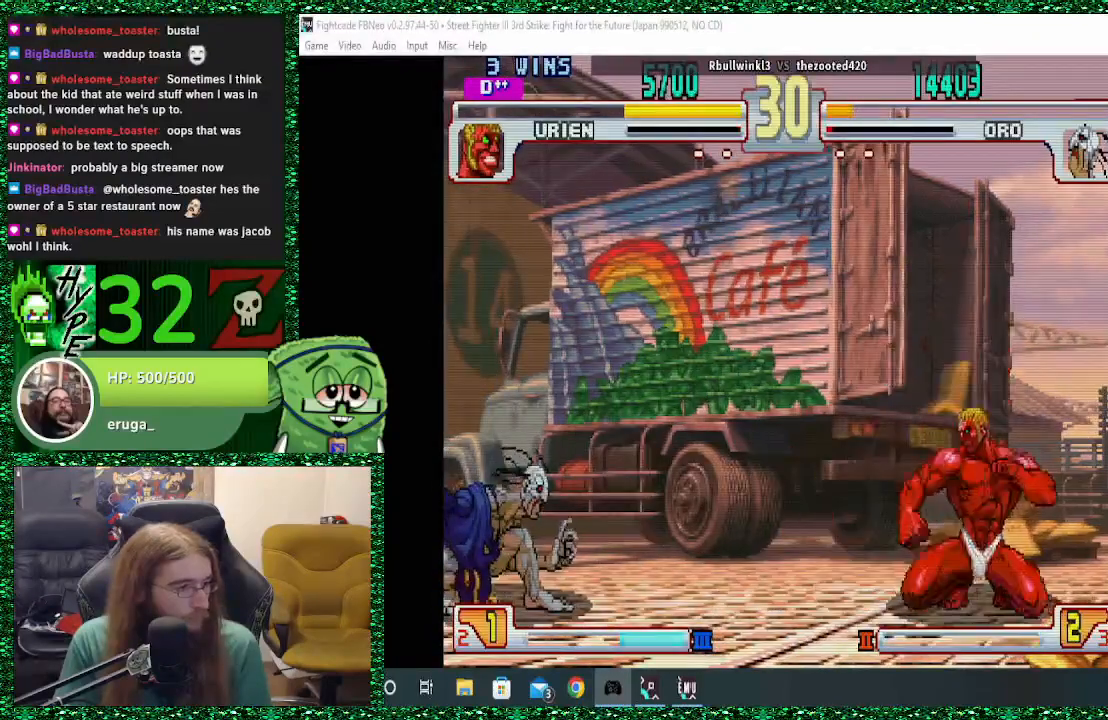
{"buttons": [], "left_stick": "down-left", "events": []}
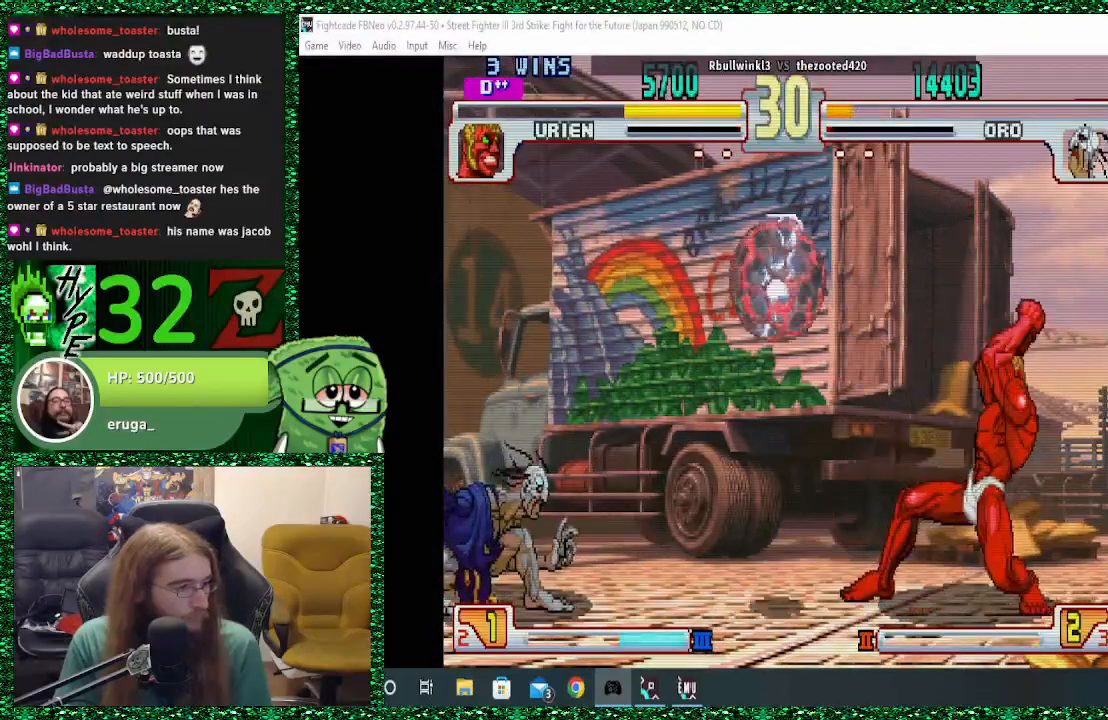
{"buttons": [], "left_stick": "left", "events": [[300, "SQUARE", "down"], [333, "SQUARE", "up"], [367, "left_stick", "left"]]}
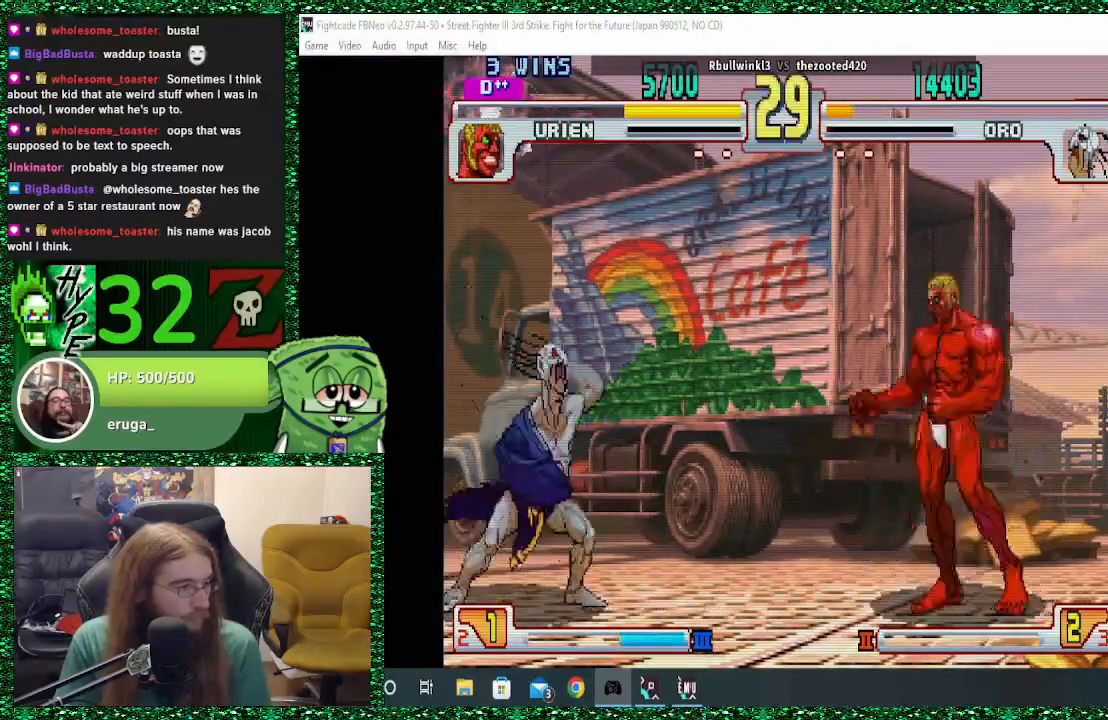
{"buttons": [], "left_stick": "center", "events": [[400, "left_stick", "center"]]}
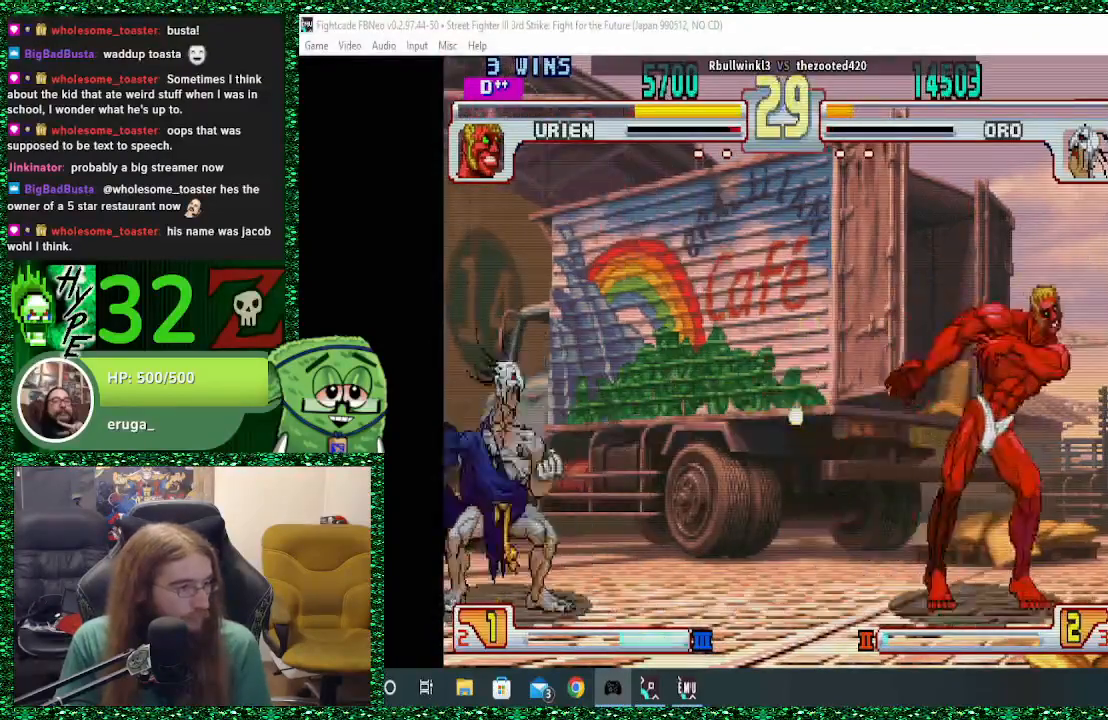
{"buttons": [], "left_stick": "center", "events": [[33, "left_stick", "down"], [133, "left_stick", "up-right"], [300, "left_stick", "center"]]}
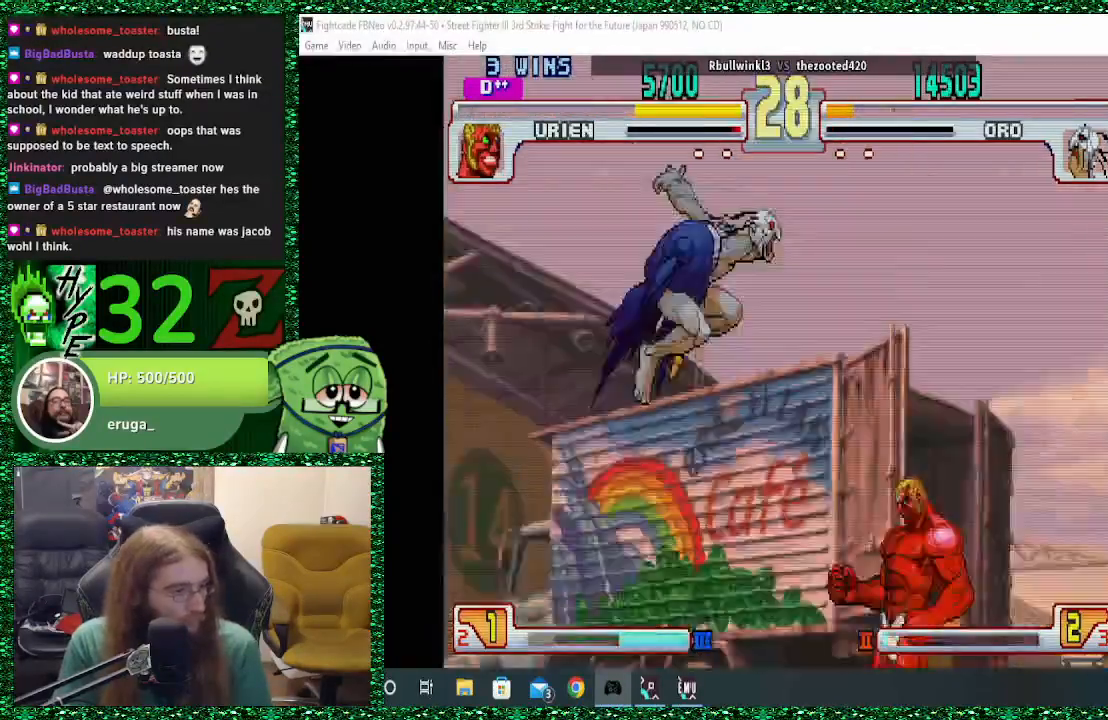
{"buttons": [], "left_stick": "center", "events": [[300, "CIRCLE", "down"], [400, "CIRCLE", "up"]]}
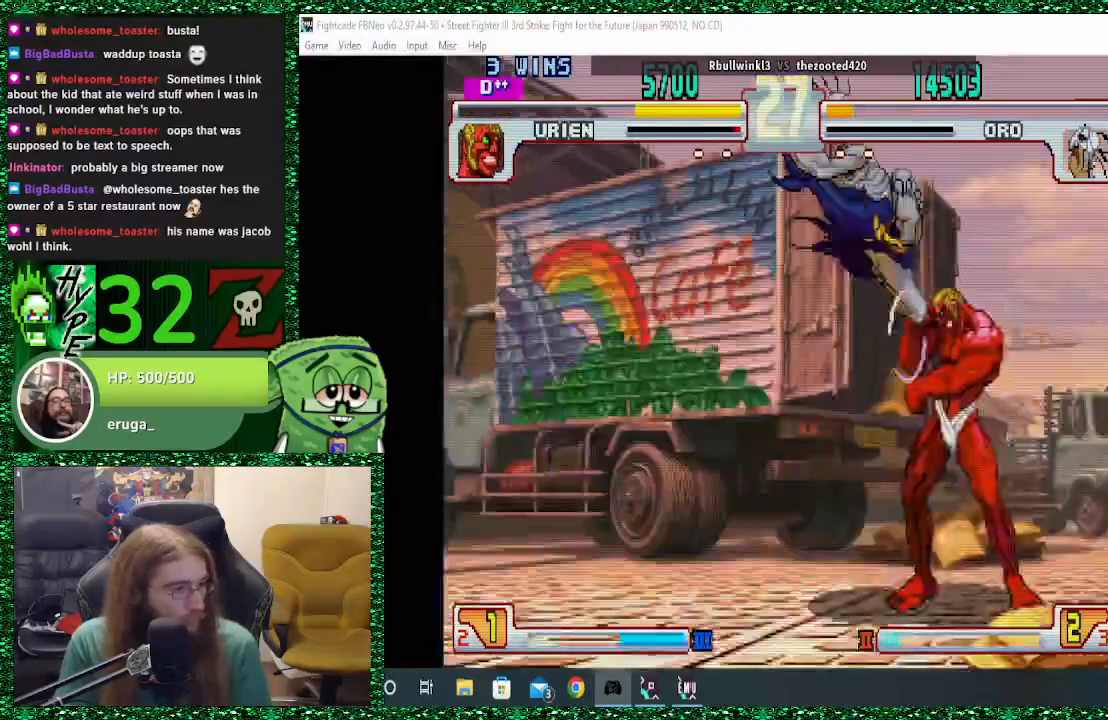
{"buttons": [], "left_stick": "down-left", "events": [[33, "left_stick", "left"], [100, "CROSS", "down"], [200, "CROSS", "up"], [233, "CROSS", "down"], [300, "left_stick", "down-left"], [400, "CROSS", "up"], [433, "CIRCLE", "down"], [500, "CIRCLE", "up"]]}
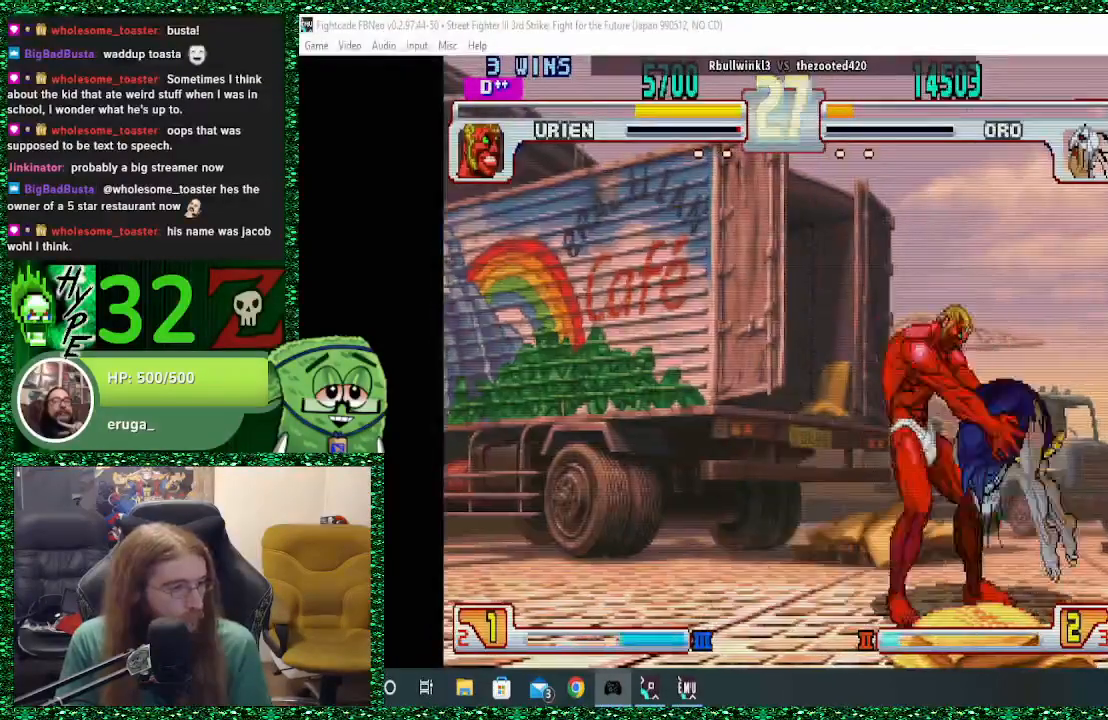
{"buttons": [], "left_stick": "center", "events": [[100, "CIRCLE", "down"], [167, "CIRCLE", "up"], [200, "CIRCLE", "down"], [333, "CIRCLE", "up"], [367, "left_stick", "center"]]}